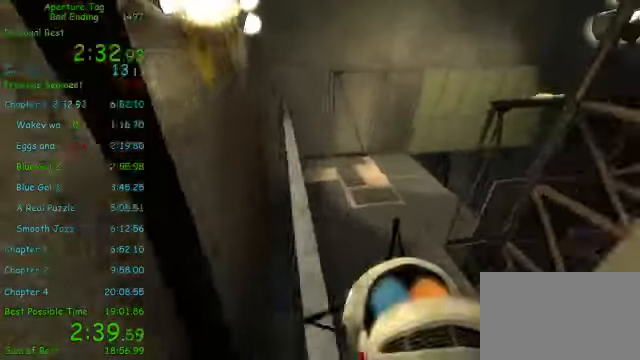
Gameplay with keyboard and mouse; each line is a JSON object with the keys and mouse buttons held at the frame after it. "events" lists presses ("down") and releases ("up") of "1", "2", "3", "4", "5", "a", "alt", "c", "ctrl", "d", "e", "f", "q", "r", "s", "shift", "space", "tab", "v", "w", "x", "z", "mouse_left", "mouse_middle", "mouse_right", "mouse_wheel_up" and "mouse_wheel_down" between this image and that frame as [ms after this image, input, new state], when the widget could be followed in between. "mouse_left", "mouse_middle", "mouse_right", "mouse_wheel_up", "mouse_wheel_down" = the "left", "middle", "right", "wheel_up", "wheel_down" buttons of the "mouse" list. No other keys are recorded. Mouse movement is not recorded.
{"keys": ["a"], "mouse": []}
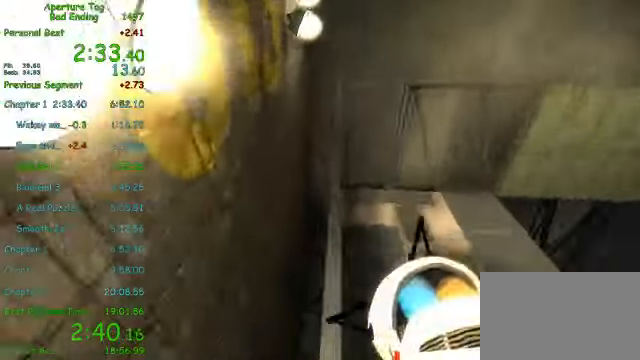
{"keys": ["a"], "mouse": ["wheel_down"], "events": [[42, "a", "up"], [167, "d", "down"], [417, "mouse_wheel_down", "down"], [500, "a", "down"], [500, "d", "up"]]}
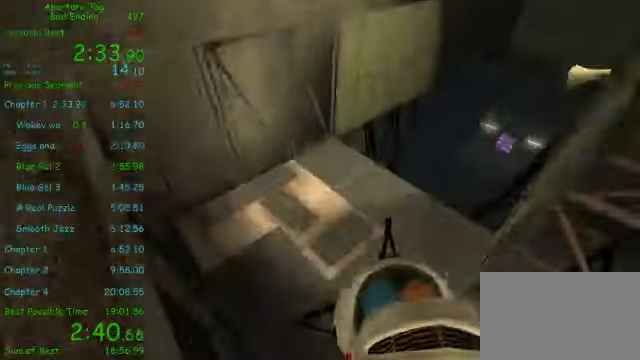
{"keys": [], "mouse": ["left"], "events": [[84, "mouse_left", "down"], [84, "mouse_wheel_down", "up"], [125, "a", "up"]]}
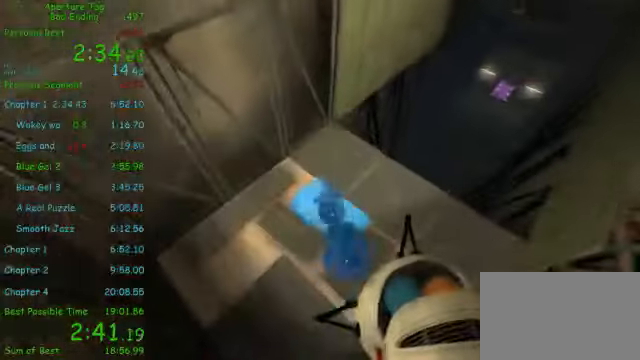
{"keys": ["d"], "mouse": [], "events": [[334, "d", "down"], [375, "mouse_left", "up"]]}
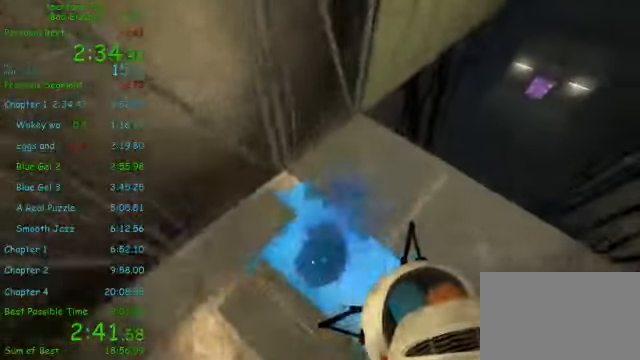
{"keys": ["d"], "mouse": []}
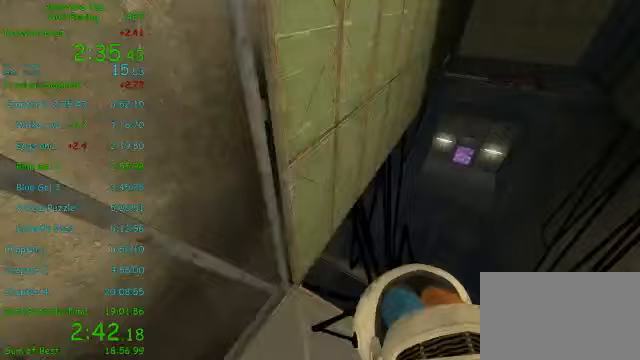
{"keys": [], "mouse": [], "events": [[83, "d", "up"]]}
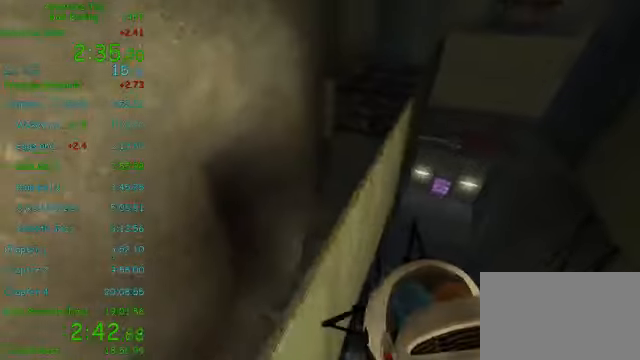
{"keys": ["d"], "mouse": [], "events": [[83, "d", "down"]]}
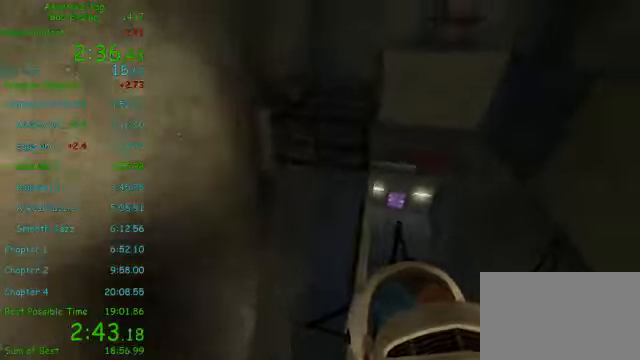
{"keys": ["a"], "mouse": [], "events": [[125, "mouse_wheel_down", "down"], [208, "a", "down"], [208, "d", "up"], [292, "mouse_wheel_down", "up"]]}
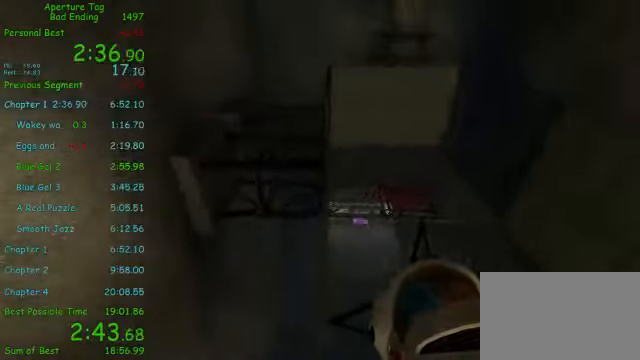
{"keys": ["a"], "mouse": ["wheel_up"], "events": [[167, "a", "up"], [167, "d", "down"], [167, "shift", "down"], [417, "mouse_wheel_up", "down"], [500, "a", "down"], [500, "d", "up"], [500, "shift", "up"]]}
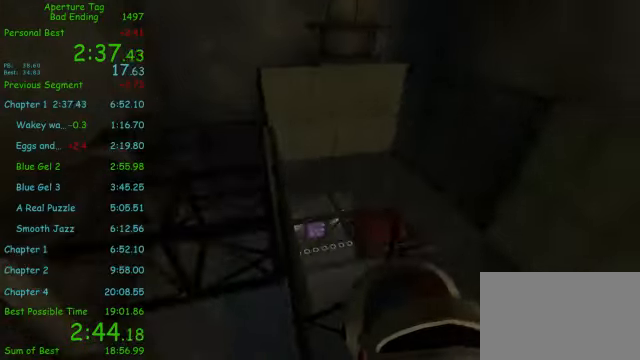
{"keys": [], "mouse": [], "events": [[42, "mouse_wheel_up", "up"], [167, "a", "up"], [333, "d", "down"], [375, "d", "up"]]}
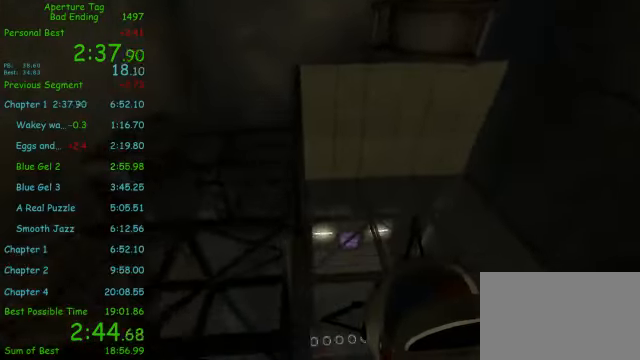
{"keys": ["a"], "mouse": [], "events": [[42, "a", "down"], [250, "w", "down"], [333, "mouse_wheel_down", "down"], [333, "w", "up"], [417, "mouse_wheel_down", "up"]]}
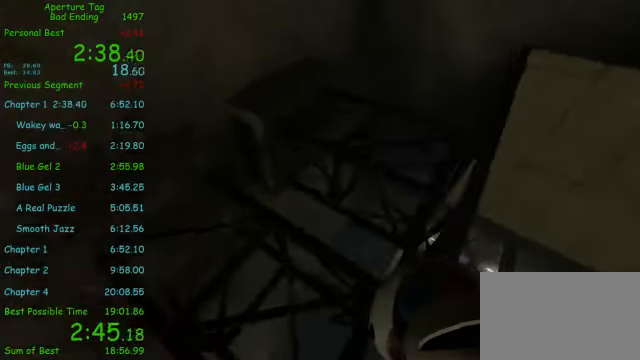
{"keys": [], "mouse": [], "events": [[83, "s", "down"], [125, "s", "up"], [208, "a", "up"]]}
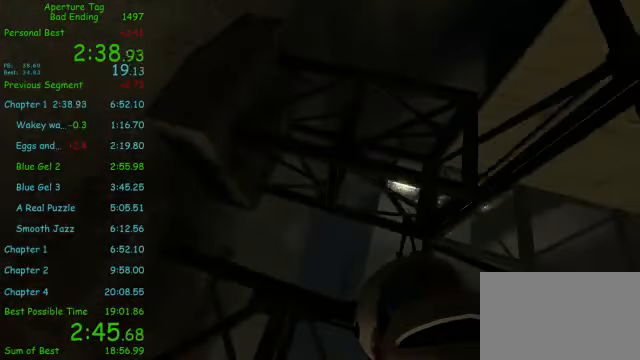
{"keys": ["d"], "mouse": [], "events": [[42, "d", "down"]]}
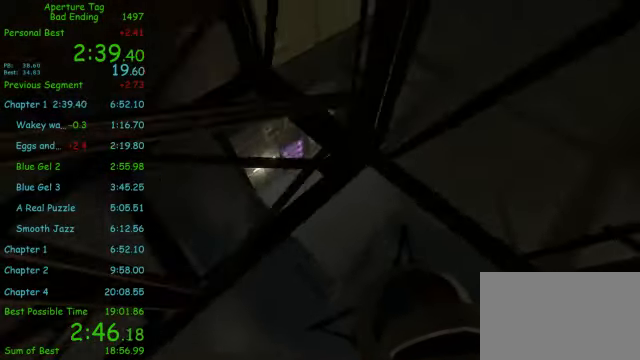
{"keys": [], "mouse": [], "events": [[333, "d", "up"]]}
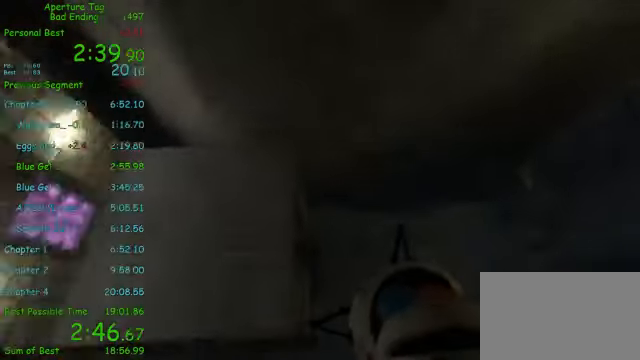
{"keys": ["a"], "mouse": ["wheel_up"], "events": [[42, "a", "down"], [500, "mouse_wheel_up", "down"]]}
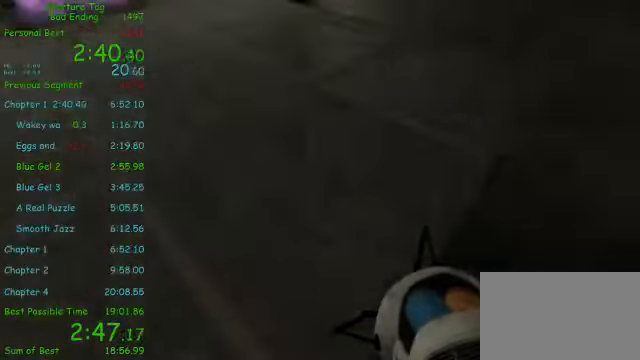
{"keys": ["a"], "mouse": [], "events": [[167, "mouse_wheel_up", "up"]]}
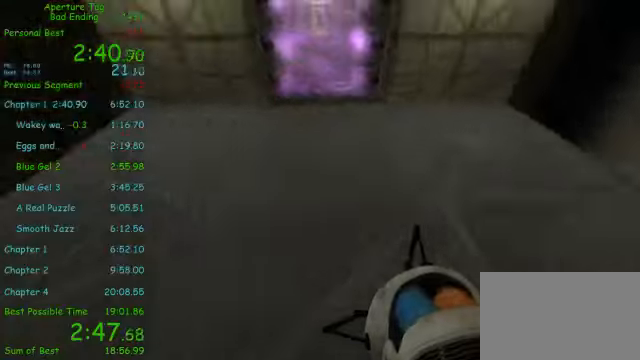
{"keys": ["a"], "mouse": ["left"], "events": [[41, "shift", "down"], [125, "a", "up"], [125, "d", "down"], [250, "mouse_wheel_down", "down"], [333, "a", "down"], [333, "d", "up"], [333, "mouse_left", "down"], [375, "mouse_wheel_down", "up"], [500, "shift", "up"]]}
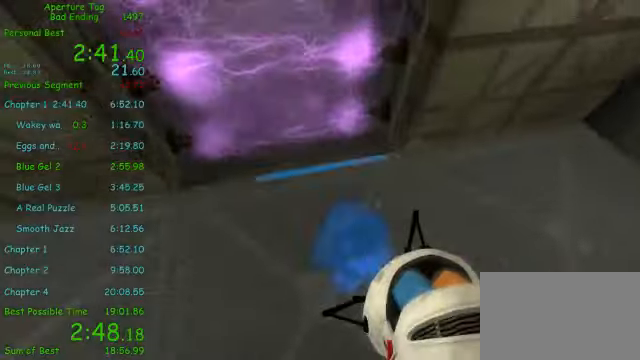
{"keys": ["a", "shift"], "mouse": ["wheel_up"], "events": [[250, "a", "up"], [291, "d", "down"], [291, "mouse_left", "up"], [291, "shift", "down"], [458, "a", "down"], [458, "d", "up"], [458, "mouse_wheel_up", "down"]]}
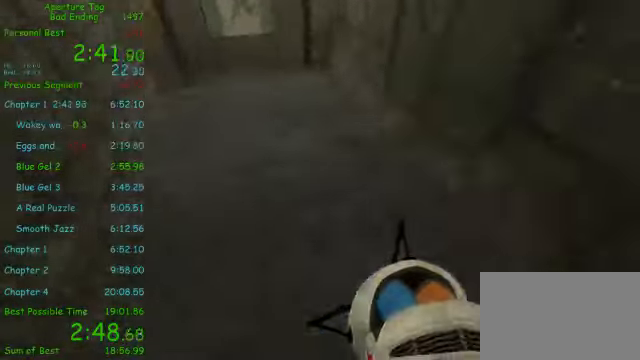
{"keys": ["a", "shift"], "mouse": [], "events": [[166, "a", "up"], [166, "d", "down"], [166, "mouse_wheel_up", "up"], [458, "d", "up"], [500, "a", "down"]]}
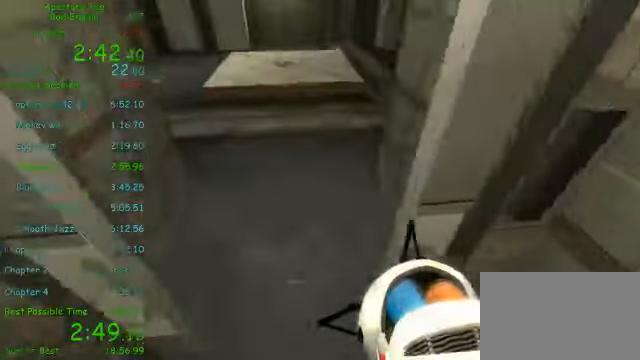
{"keys": ["a"], "mouse": [], "events": [[125, "shift", "up"], [208, "a", "up"], [250, "d", "down"], [291, "mouse_wheel_down", "down"], [375, "d", "up"], [416, "a", "down"], [500, "mouse_wheel_down", "up"]]}